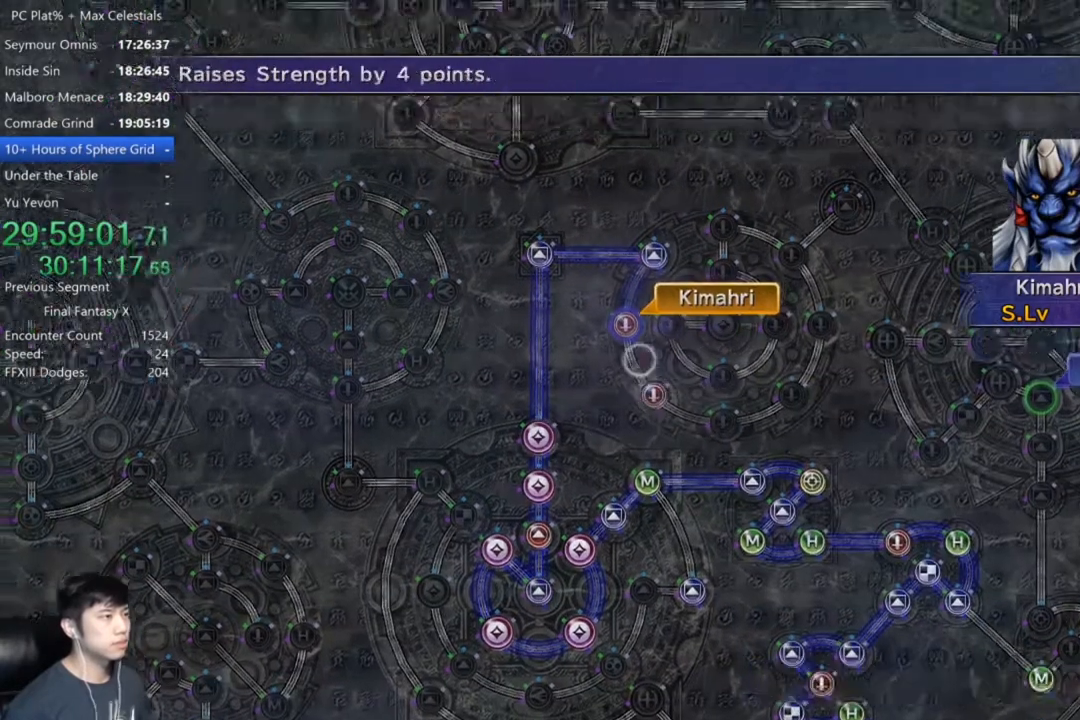
Gameplay with a controller (Xbox layout); each line is a JSON object with the inputs held at the frame after it. "events" lists button and stick changes between this image and that frame as [ms after this image, input, new state], when the widget could be followed in between.
{"buttons": [], "left_stick": "down-right", "right_stick": "center", "events": [[66, "A", "up"], [166, "DPAD_UP", "down"], [233, "DPAD_UP", "up"], [333, "A", "down"], [400, "A", "up"], [400, "left_stick", "down-right"]]}
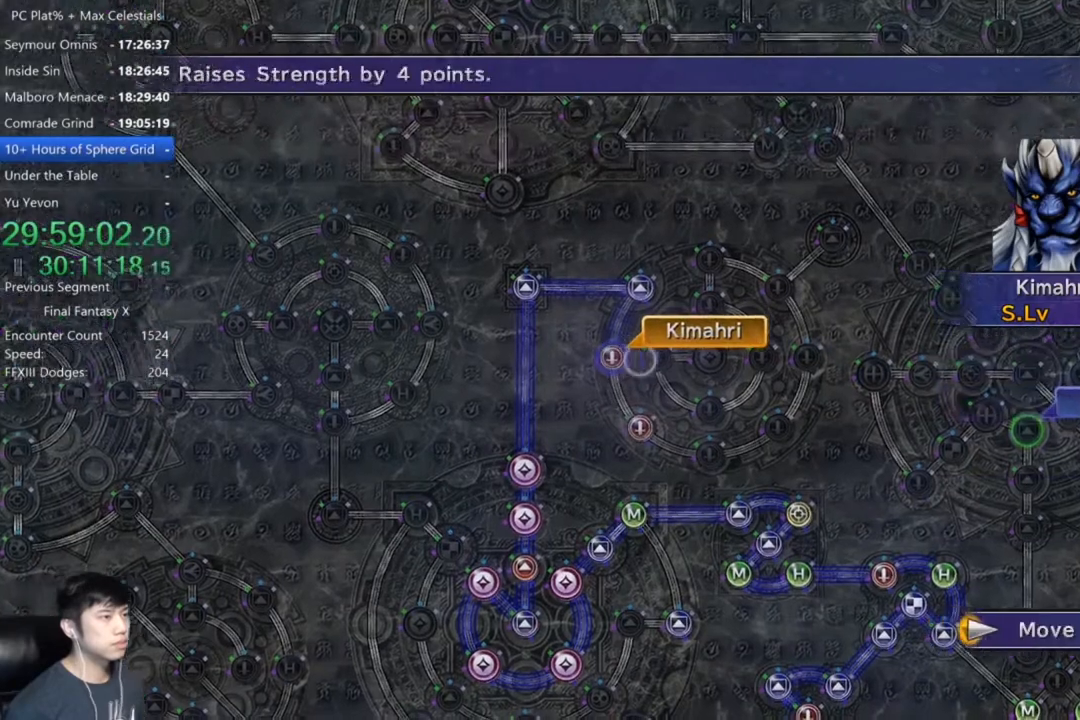
{"buttons": [], "left_stick": "center", "right_stick": "center", "events": [[434, "left_stick", "center"]]}
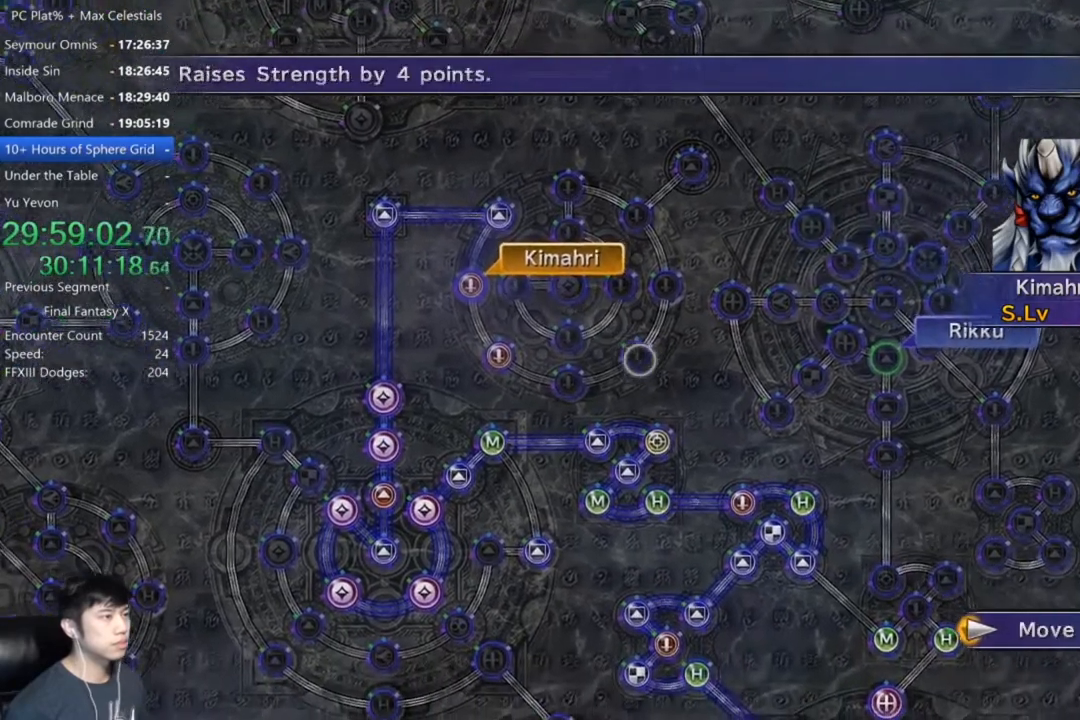
{"buttons": [], "left_stick": "center", "right_stick": "center", "events": [[100, "A", "down"], [200, "A", "up"]]}
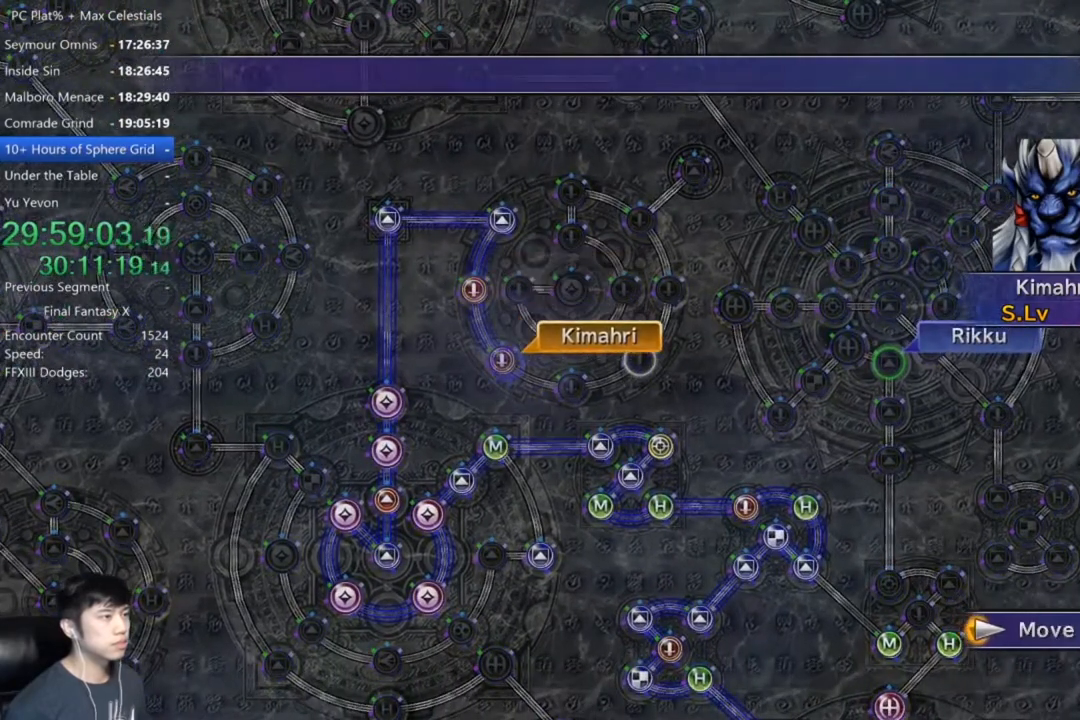
{"buttons": [], "left_stick": "center", "right_stick": "center", "events": []}
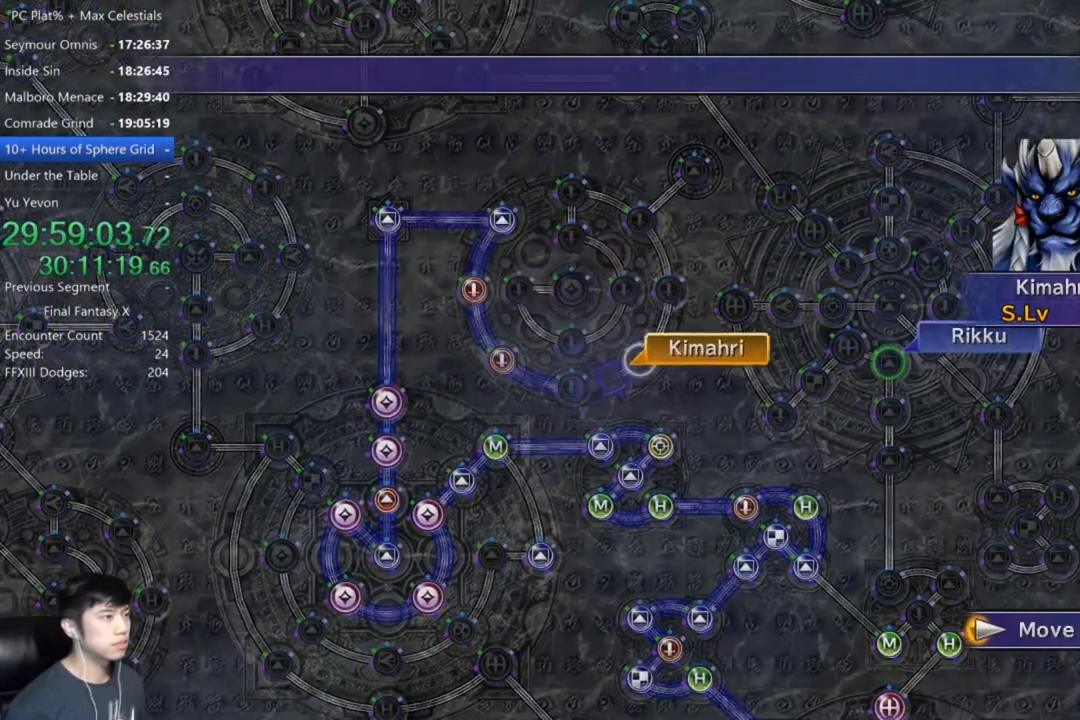
{"buttons": [], "left_stick": "center", "right_stick": "center", "events": [[200, "A", "down"], [266, "A", "up"], [367, "A", "down"], [467, "A", "up"]]}
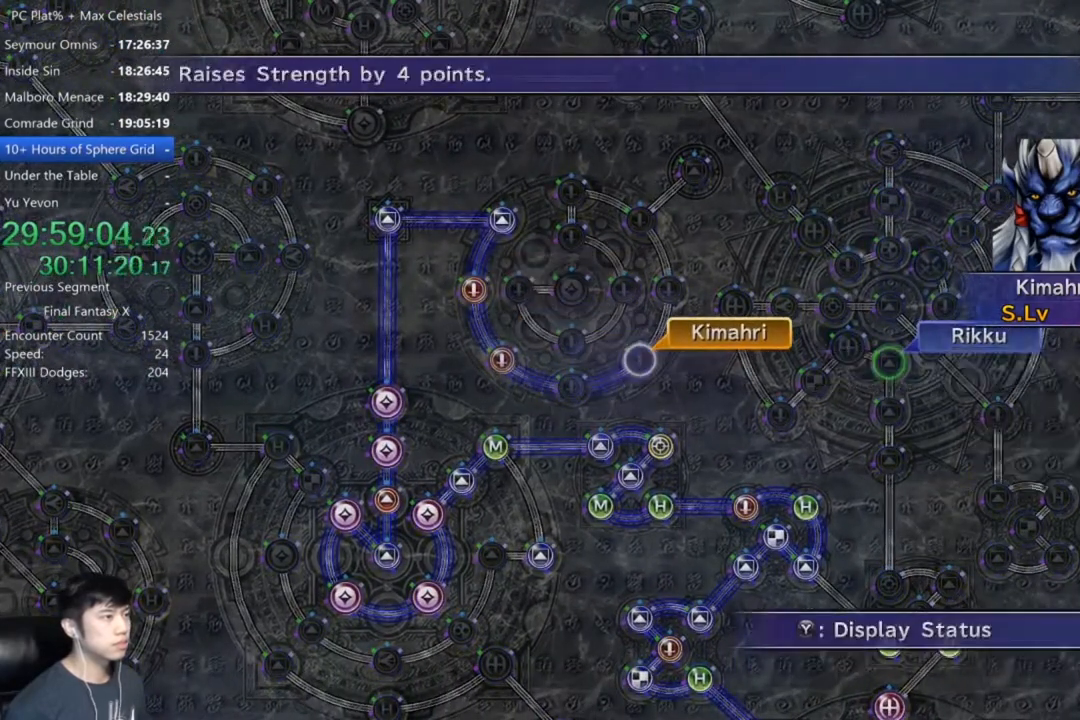
{"buttons": ["A"], "left_stick": "center", "right_stick": "center", "events": [[67, "A", "down"], [134, "A", "up"], [200, "DPAD_DOWN", "down"], [300, "A", "down"], [300, "DPAD_DOWN", "up"], [367, "A", "up"], [467, "A", "down"]]}
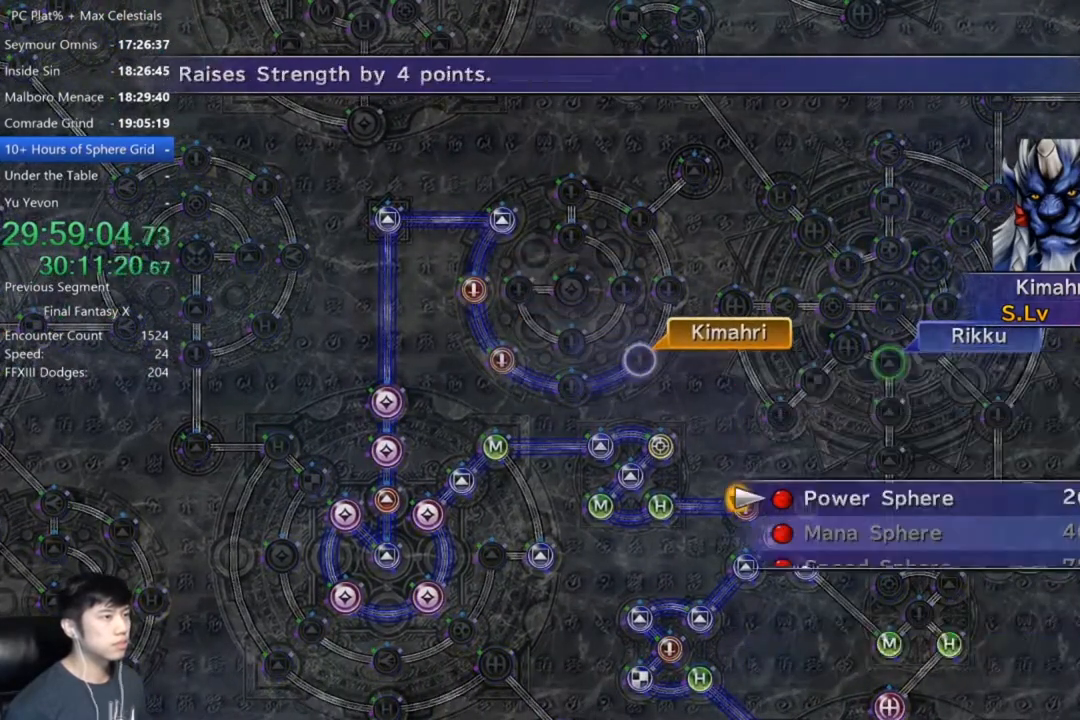
{"buttons": [], "left_stick": "center", "right_stick": "center", "events": [[33, "A", "up"], [133, "A", "down"], [166, "A", "up"], [266, "A", "down"], [333, "A", "up"], [433, "A", "down"], [500, "A", "up"]]}
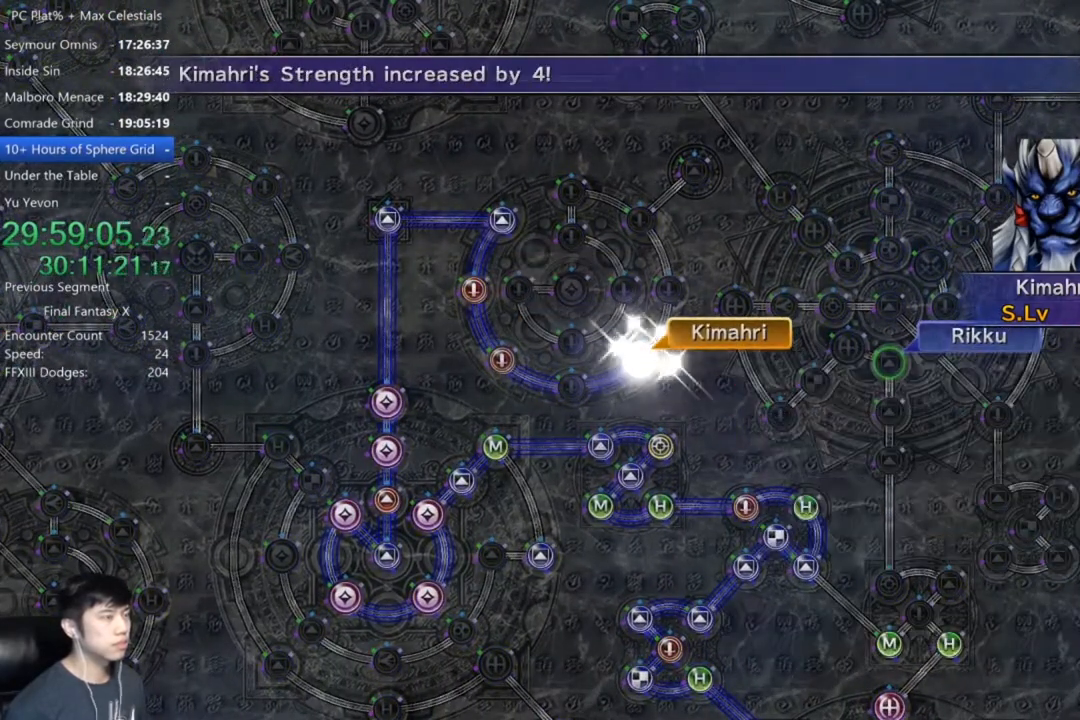
{"buttons": ["A"], "left_stick": "center", "right_stick": "center", "events": [[134, "A", "down"], [200, "A", "up"], [334, "A", "down"], [367, "A", "up"], [501, "A", "down"]]}
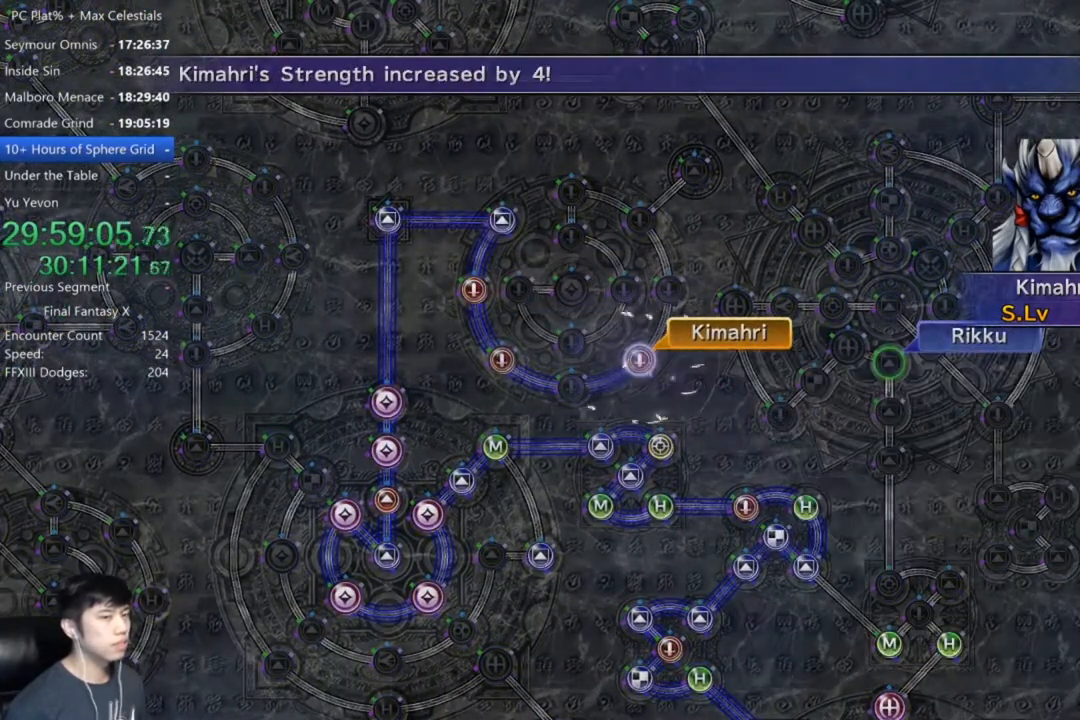
{"buttons": [], "left_stick": "center", "right_stick": "center", "events": [[66, "A", "up"], [200, "A", "down"], [266, "A", "up"], [400, "A", "down"], [433, "A", "up"]]}
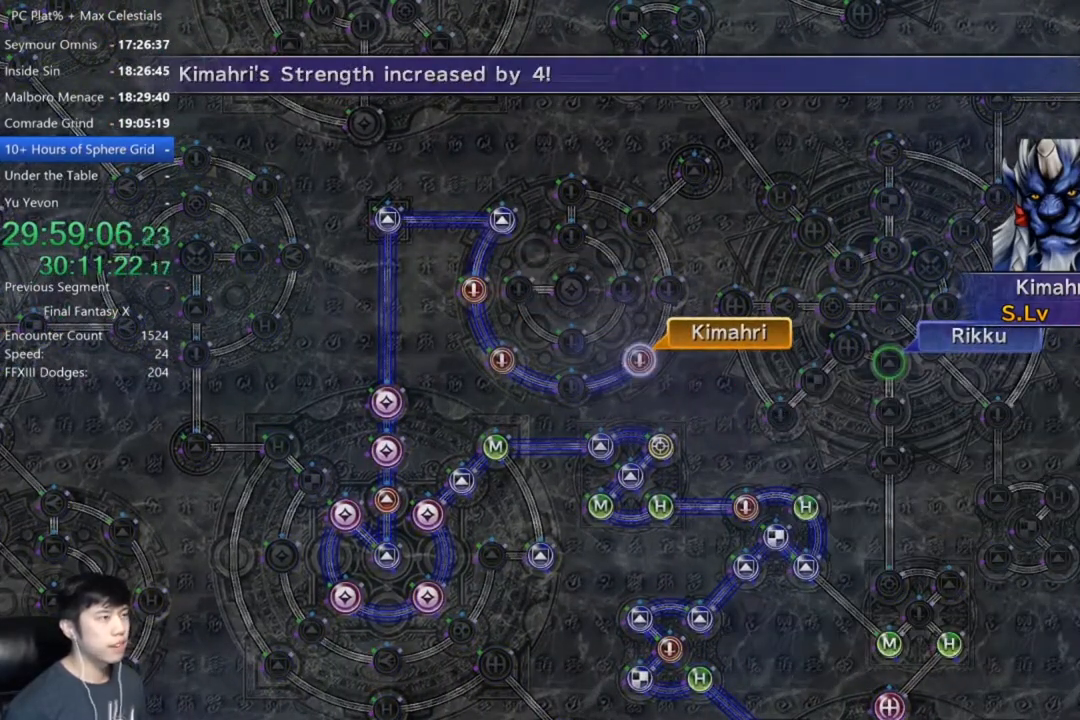
{"buttons": [], "left_stick": "center", "right_stick": "center", "events": [[100, "A", "down"], [134, "A", "up"], [300, "A", "down"], [367, "A", "up"]]}
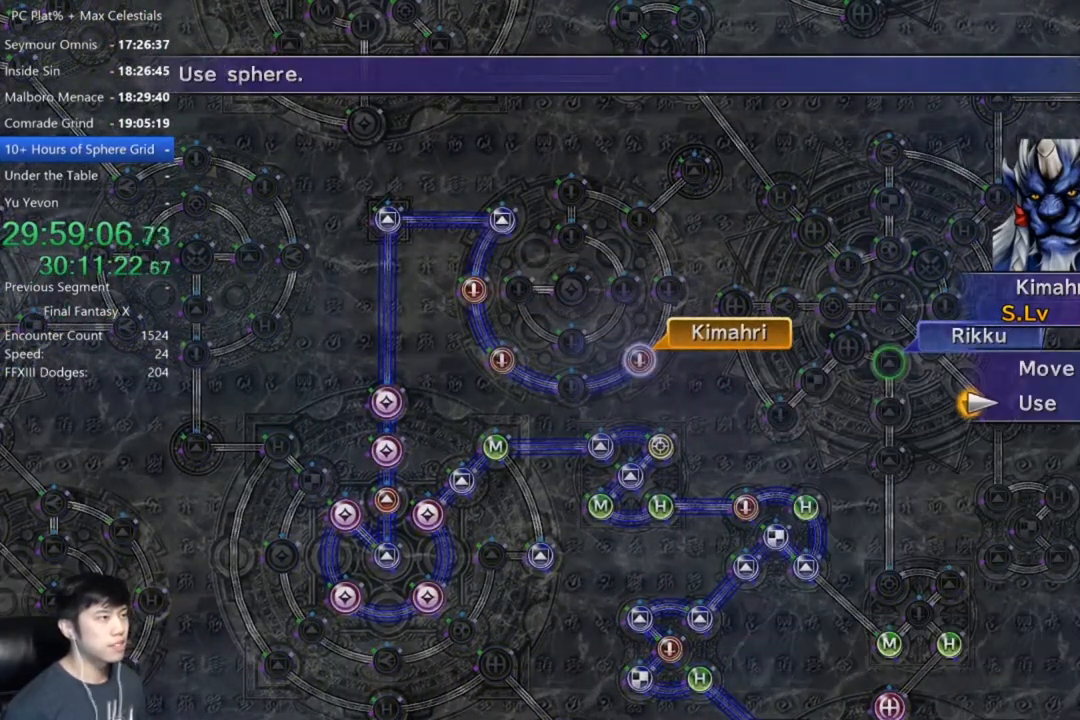
{"buttons": [], "left_stick": "center", "right_stick": "center", "events": [[33, "A", "down"], [66, "A", "up"], [200, "A", "down"], [266, "A", "up"], [367, "A", "down"], [467, "A", "up"]]}
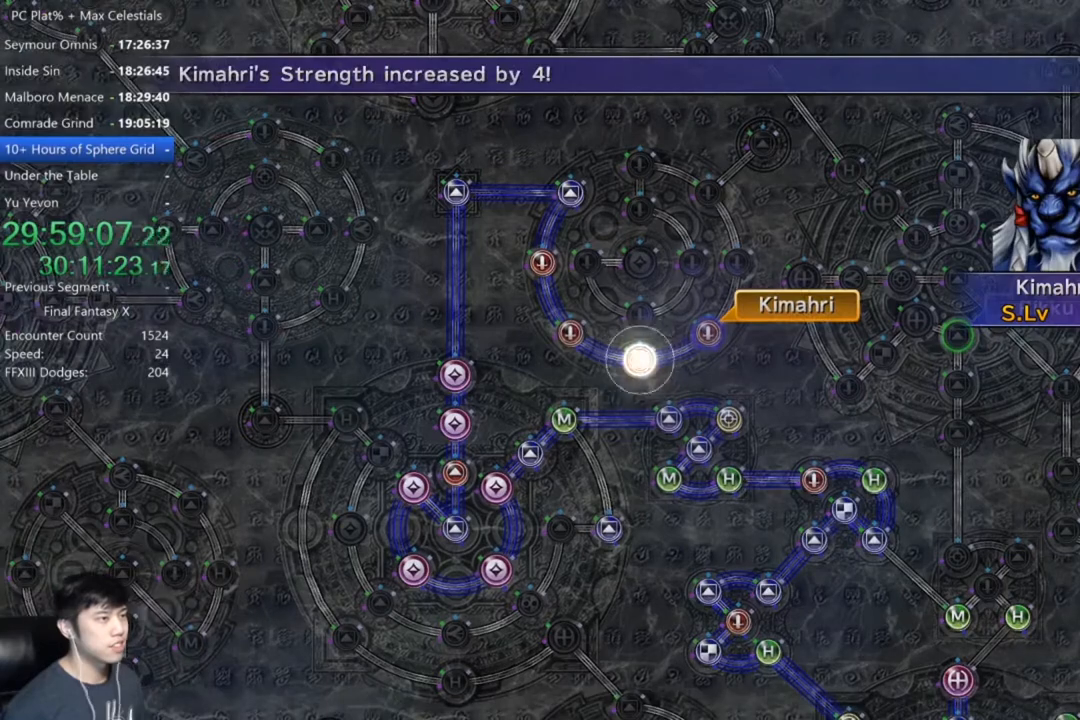
{"buttons": ["A"], "left_stick": "center", "right_stick": "center", "events": [[67, "A", "down"], [134, "A", "up"], [267, "A", "down"], [300, "A", "up"], [467, "A", "down"]]}
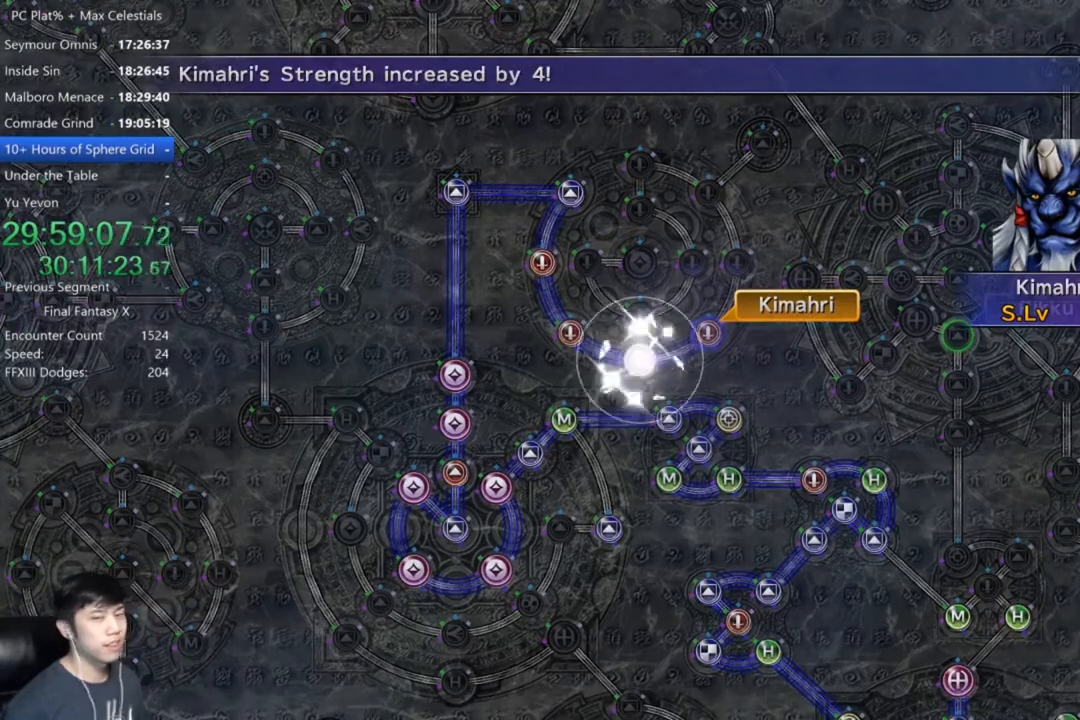
{"buttons": [], "left_stick": "center", "right_stick": "center", "events": [[33, "A", "up"], [166, "A", "down"], [200, "A", "up"], [333, "A", "down"], [400, "A", "up"]]}
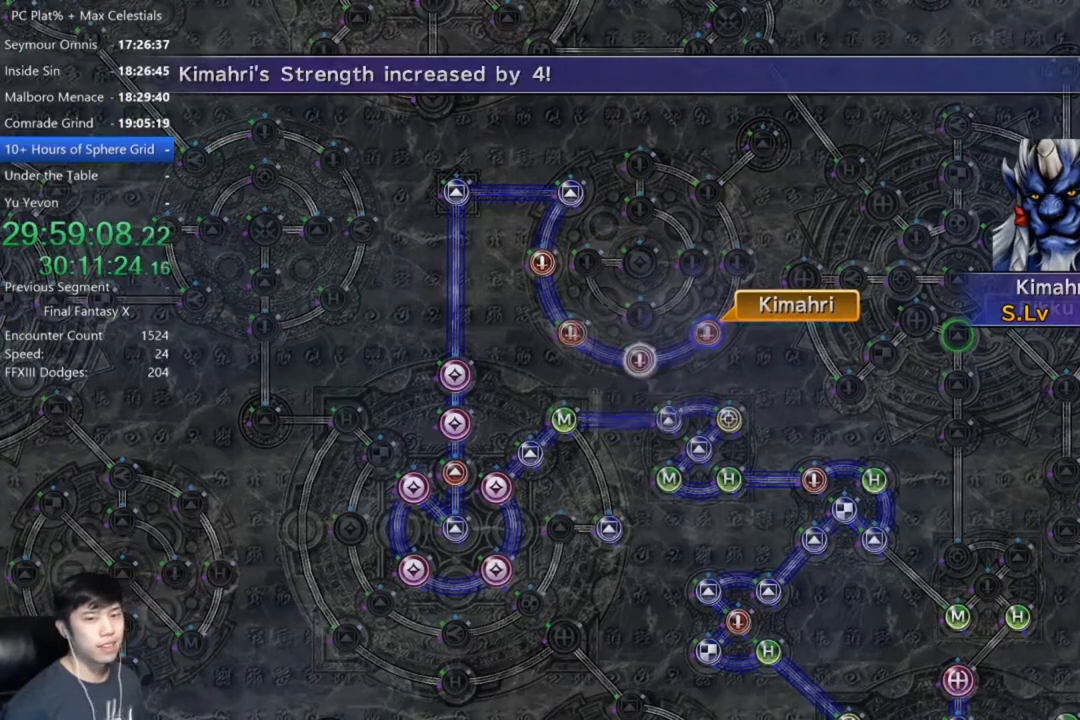
{"buttons": [], "left_stick": "center", "right_stick": "center", "events": [[33, "A", "down"], [100, "A", "up"], [234, "A", "down"], [267, "A", "up"], [400, "A", "down"], [434, "A", "up"]]}
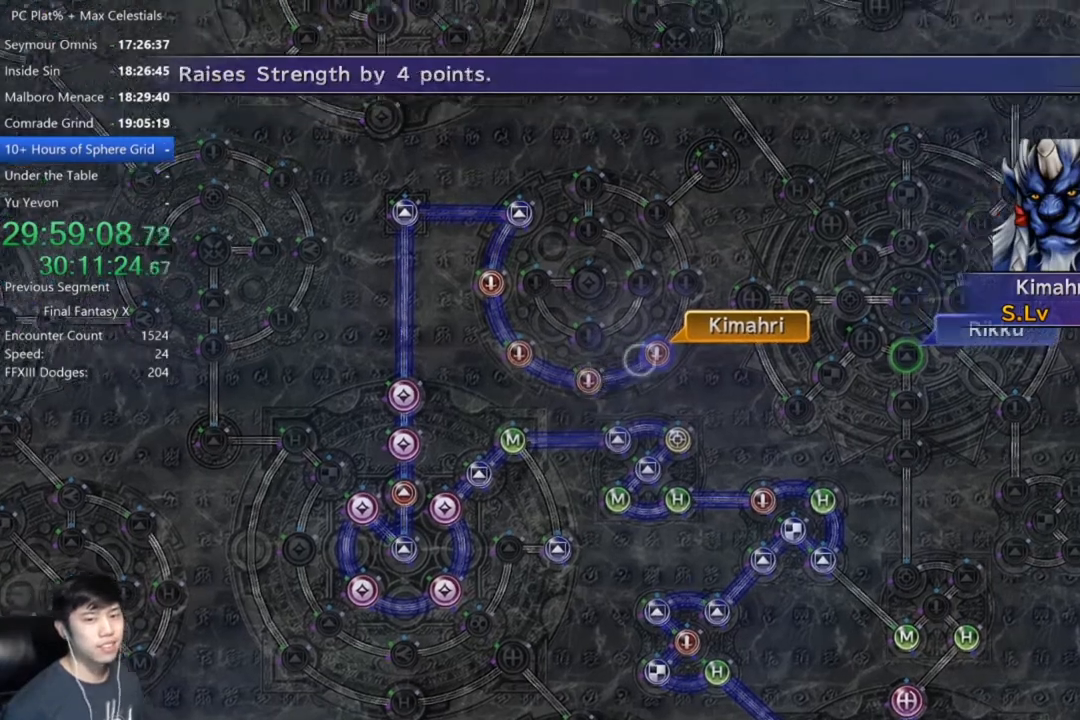
{"buttons": ["A"], "left_stick": "center", "right_stick": "center", "events": [[66, "A", "down"], [133, "A", "up"], [233, "A", "down"], [266, "A", "up"], [367, "A", "down"], [433, "A", "up"], [500, "A", "down"]]}
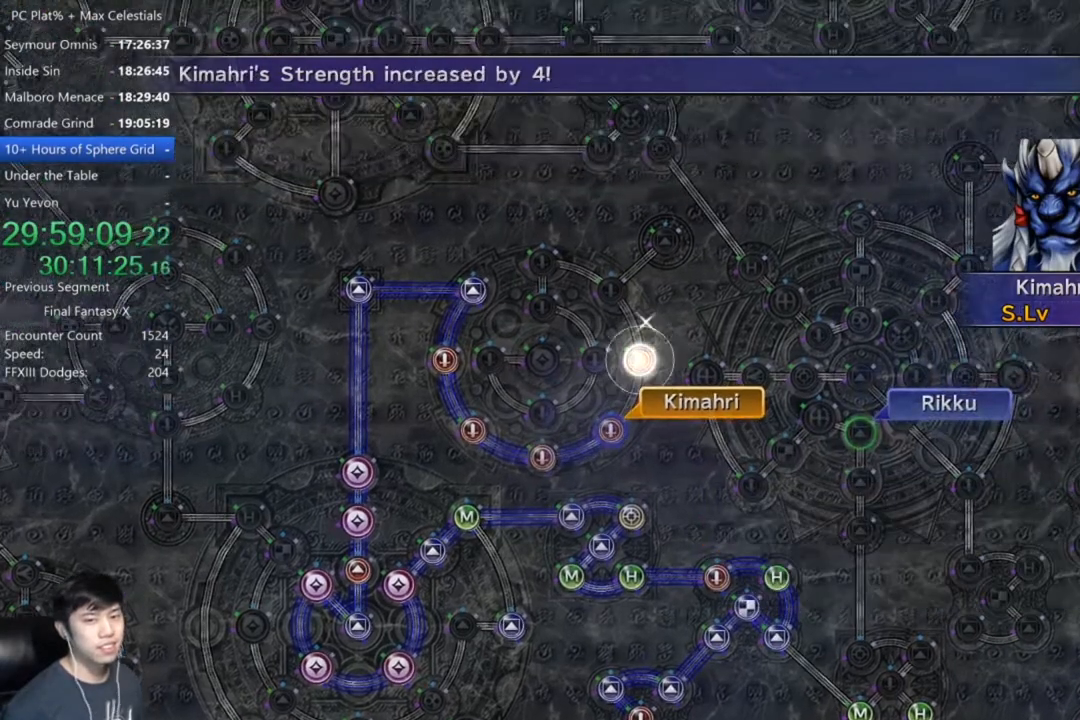
{"buttons": [], "left_stick": "center", "right_stick": "center", "events": [[67, "A", "up"]]}
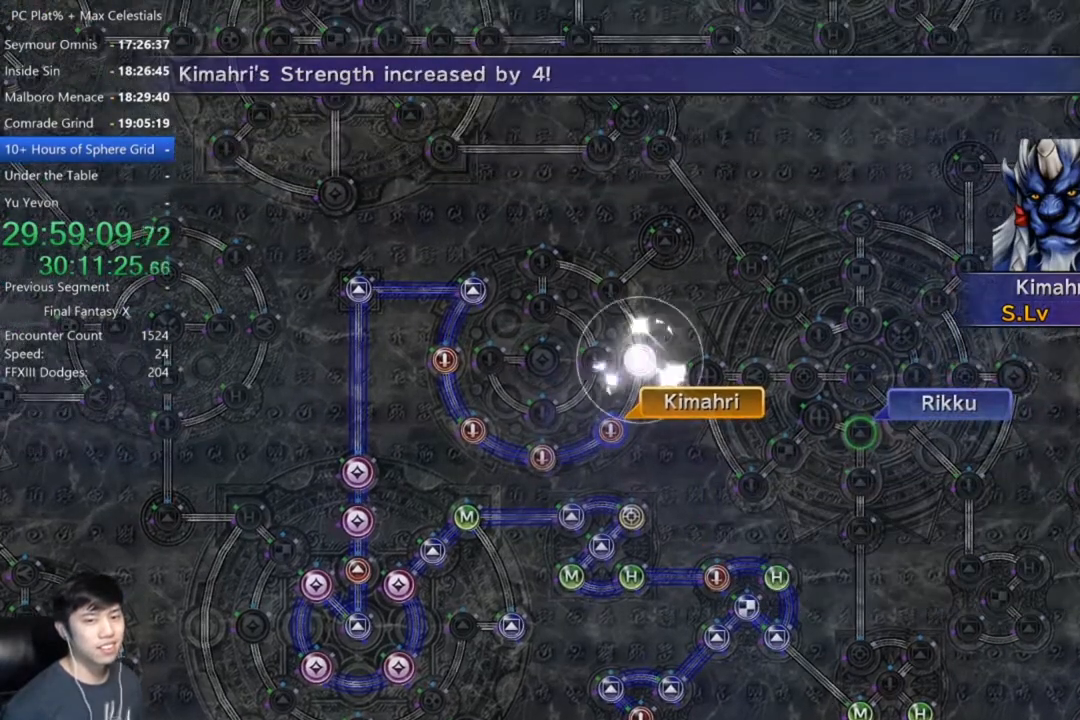
{"buttons": [], "left_stick": "center", "right_stick": "center", "events": [[333, "A", "down"], [400, "A", "up"]]}
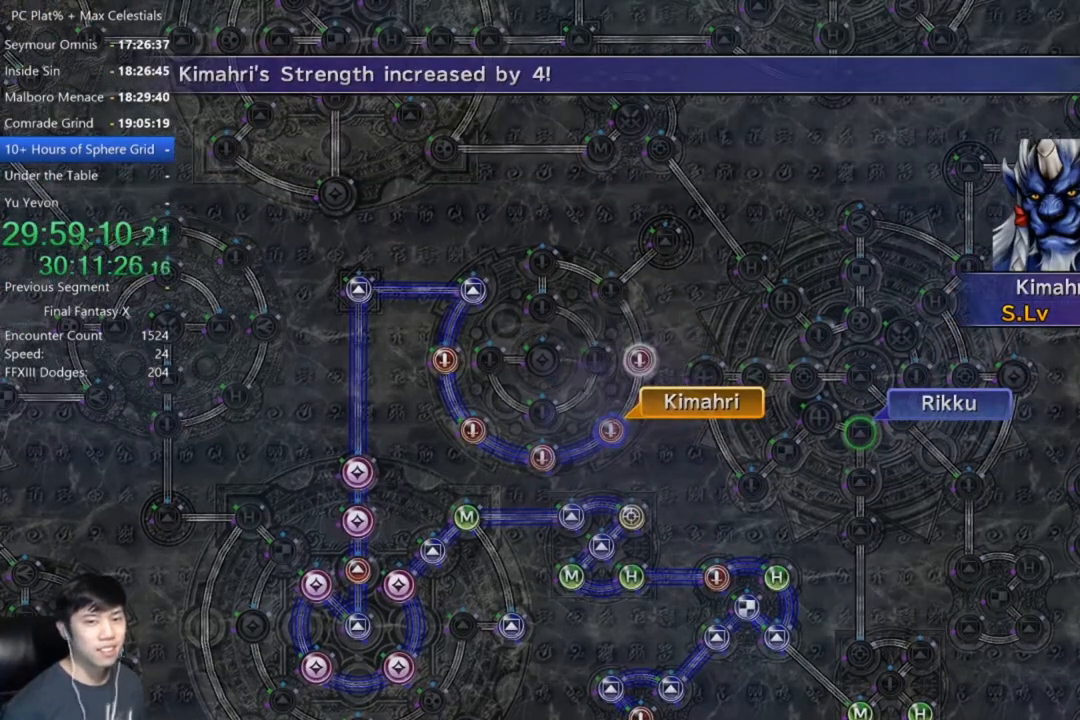
{"buttons": ["A"], "left_stick": "center", "right_stick": "center", "events": [[33, "A", "down"], [100, "A", "up"], [501, "A", "down"]]}
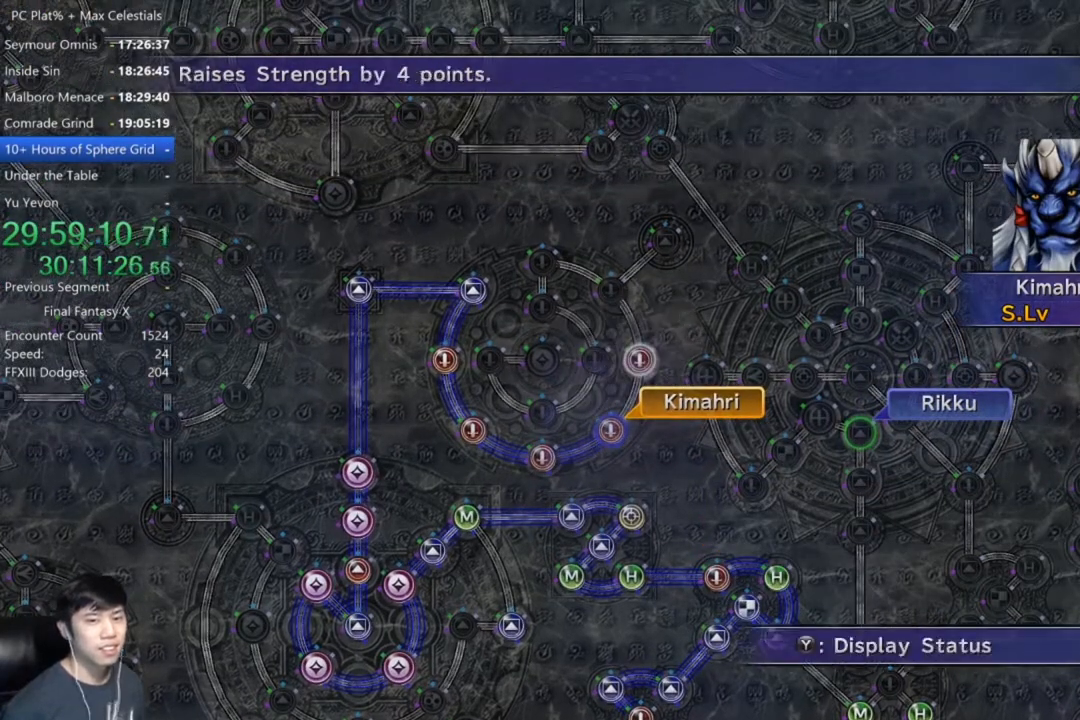
{"buttons": [], "left_stick": "up", "right_stick": "center", "events": [[166, "A", "up"], [233, "DPAD_UP", "down"], [300, "DPAD_UP", "up"], [367, "A", "down"], [433, "A", "up"], [433, "left_stick", "up"]]}
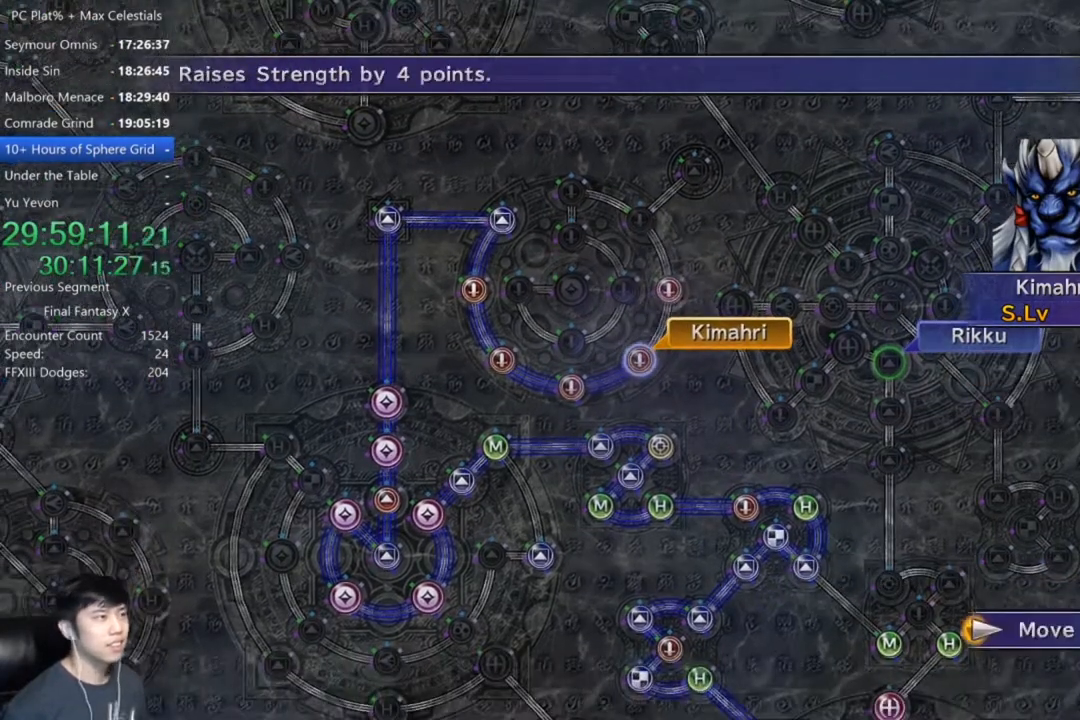
{"buttons": ["A"], "left_stick": "center", "right_stick": "center", "events": [[334, "left_stick", "center"], [501, "A", "down"]]}
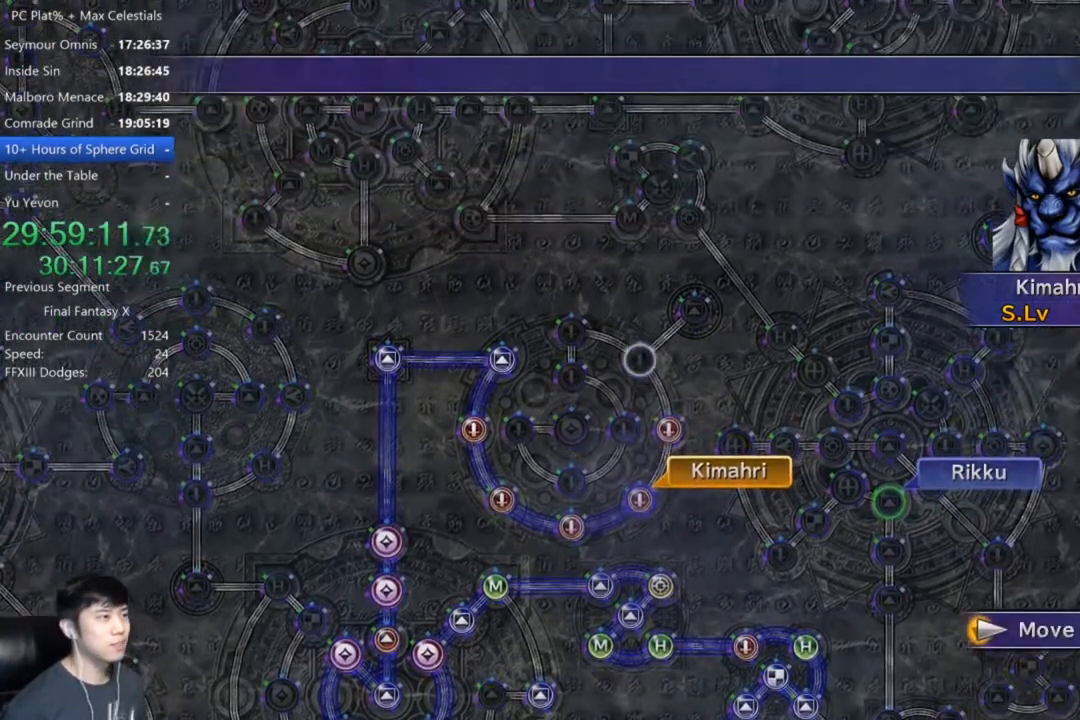
{"buttons": [], "left_stick": "center", "right_stick": "center", "events": [[100, "A", "up"]]}
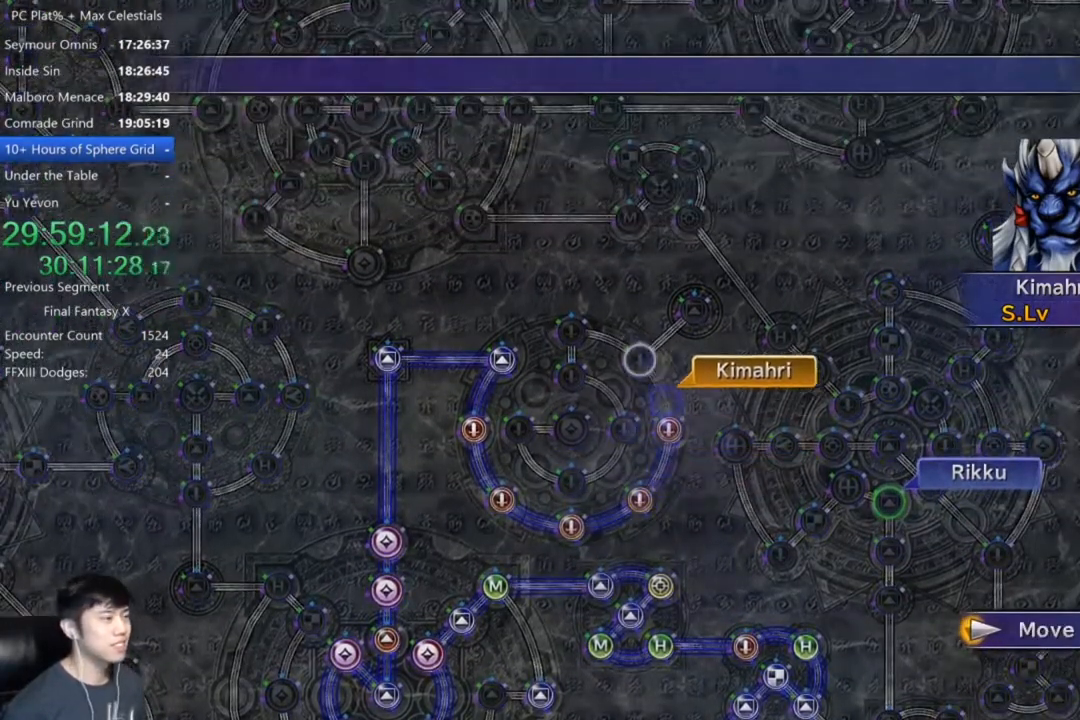
{"buttons": [], "left_stick": "center", "right_stick": "center", "events": [[367, "A", "down"], [434, "A", "up"]]}
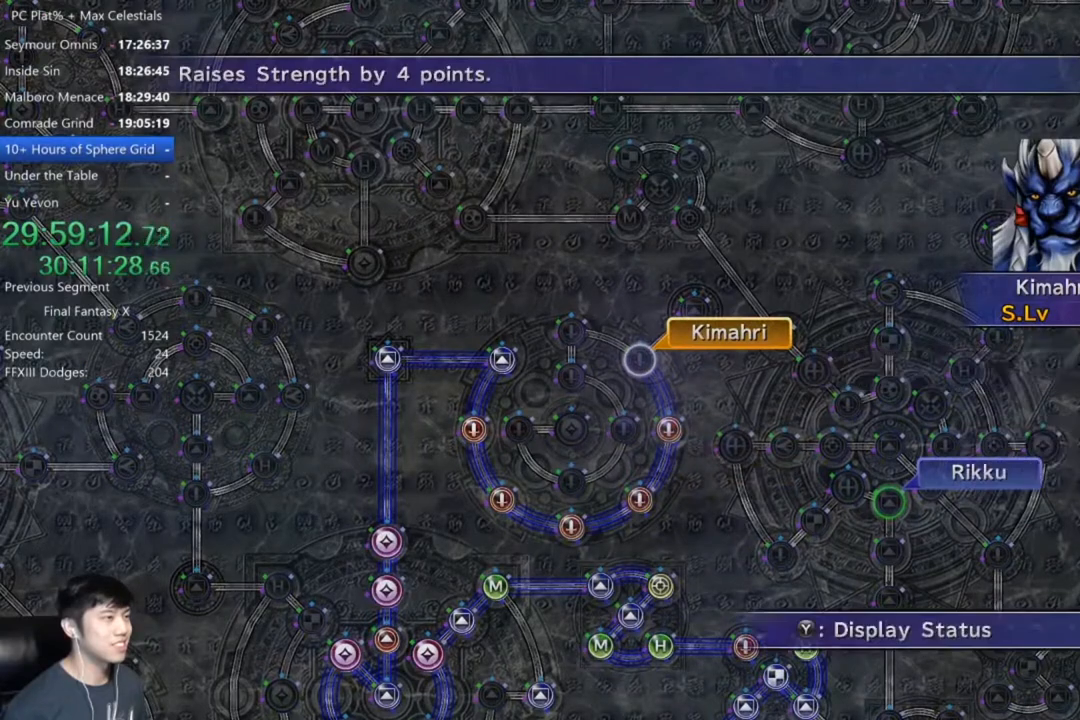
{"buttons": [], "left_stick": "center", "right_stick": "center", "events": [[33, "A", "down"], [100, "A", "up"], [133, "DPAD_DOWN", "down"], [200, "A", "down"], [233, "DPAD_DOWN", "up"], [266, "A", "up"]]}
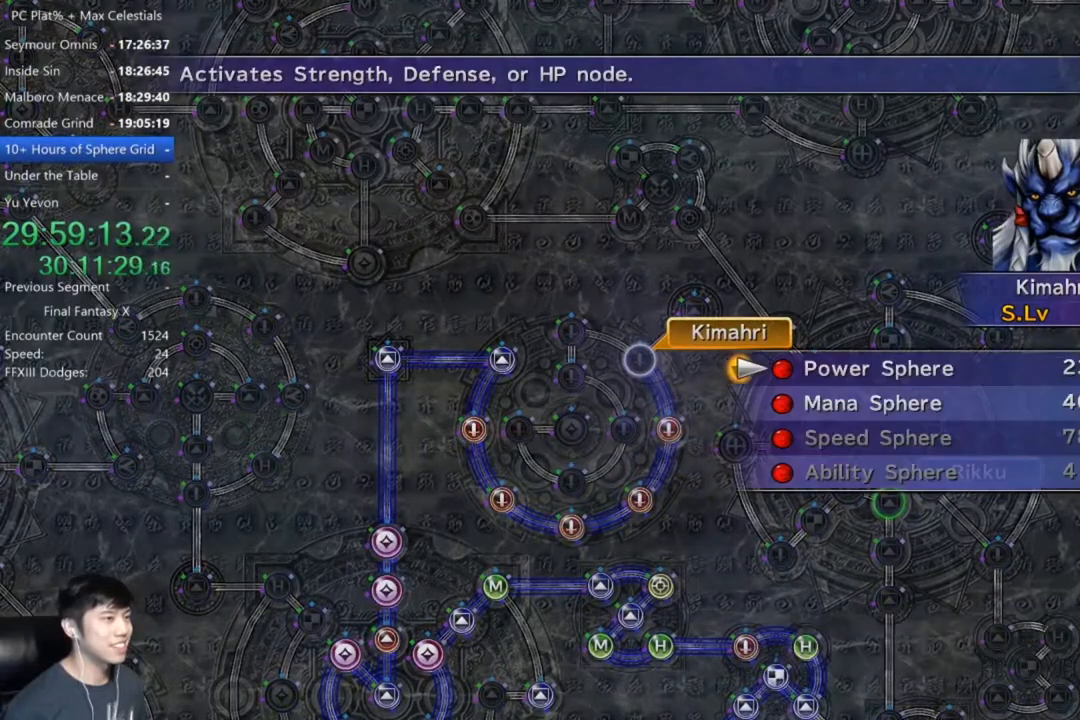
{"buttons": [], "left_stick": "center", "right_stick": "center", "events": [[33, "A", "down"], [134, "A", "up"], [200, "A", "down"], [267, "A", "up"], [367, "A", "down"], [434, "A", "up"]]}
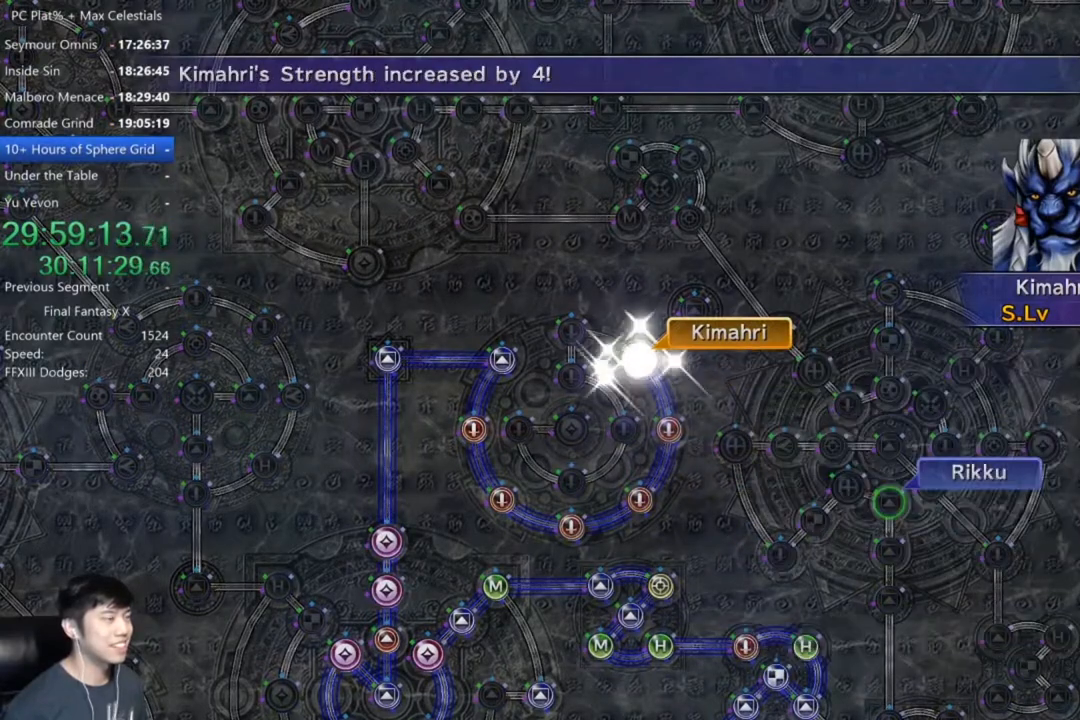
{"buttons": [], "left_stick": "center", "right_stick": "center", "events": [[433, "A", "down"], [467, "A", "up"]]}
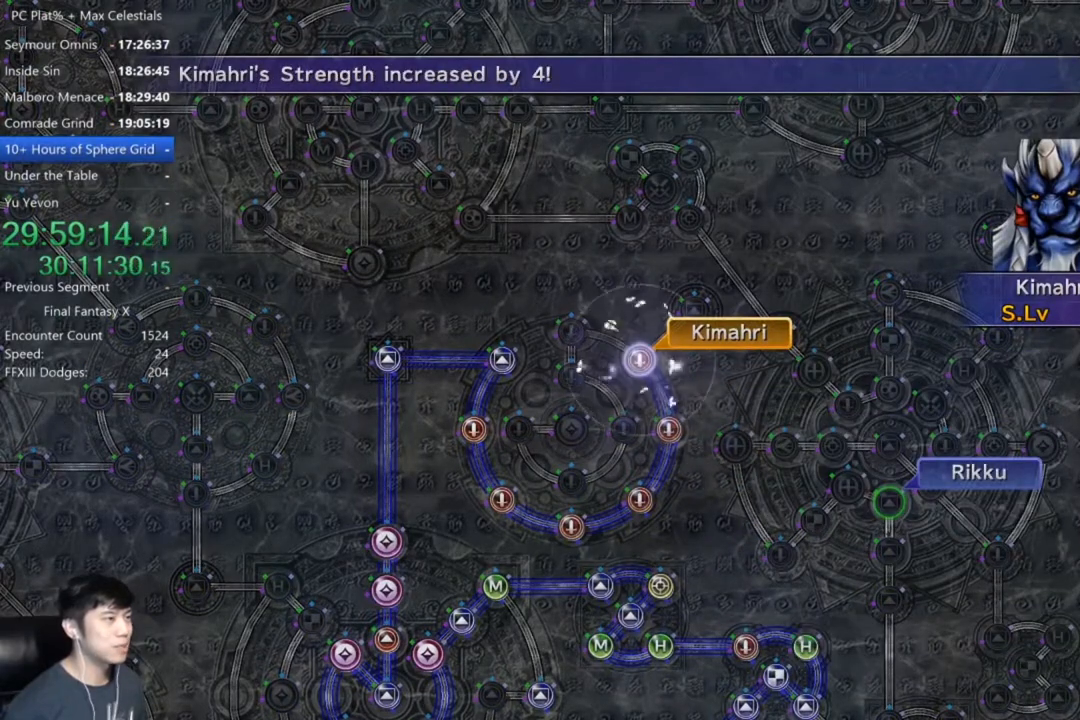
{"buttons": ["A"], "left_stick": "center", "right_stick": "center", "events": [[100, "A", "down"], [200, "A", "up"], [334, "A", "down"], [367, "A", "up"], [501, "A", "down"]]}
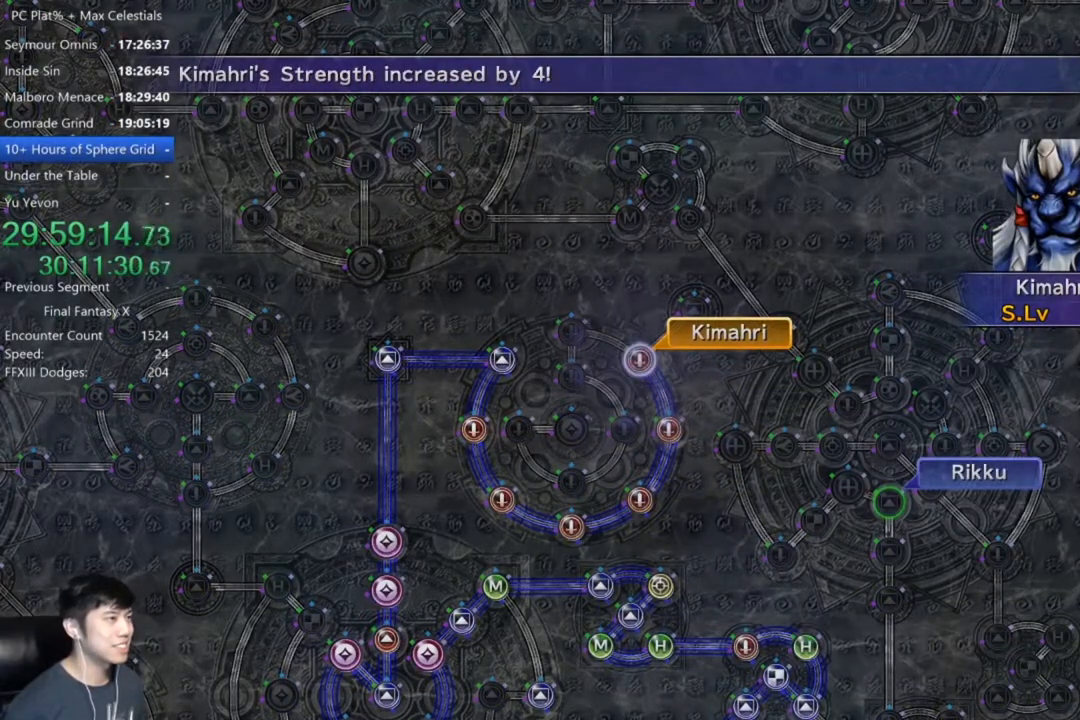
{"buttons": [], "left_stick": "center", "right_stick": "center", "events": [[66, "A", "up"], [200, "A", "down"], [233, "A", "up"], [367, "A", "down"], [433, "A", "up"]]}